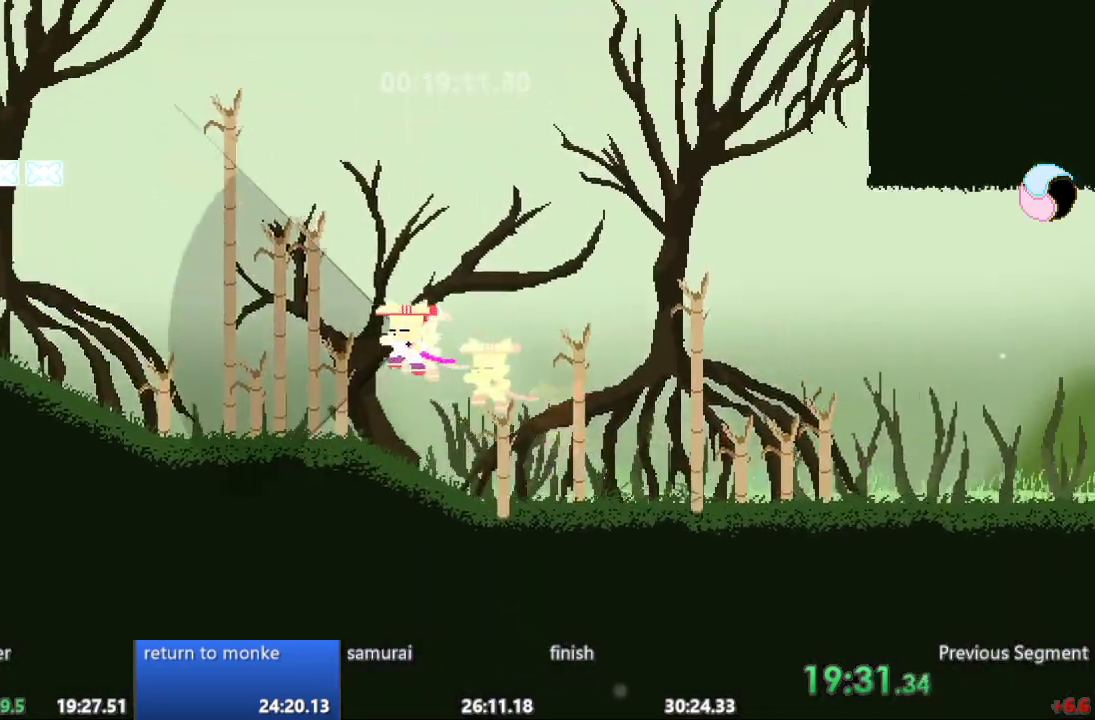
Gameplay with a controller; each line is a JSON object with the inputs held at the frame after it. "events" lists button and stick changes between this image and that frame as [ms after this image, input, new state], when the widget could be followed in between. Not read: A B CIRCLE CROSS L3 R3 SQUARE TRIANGLE X Y.
{"buttons": ["DPAD_LEFT"], "events": []}
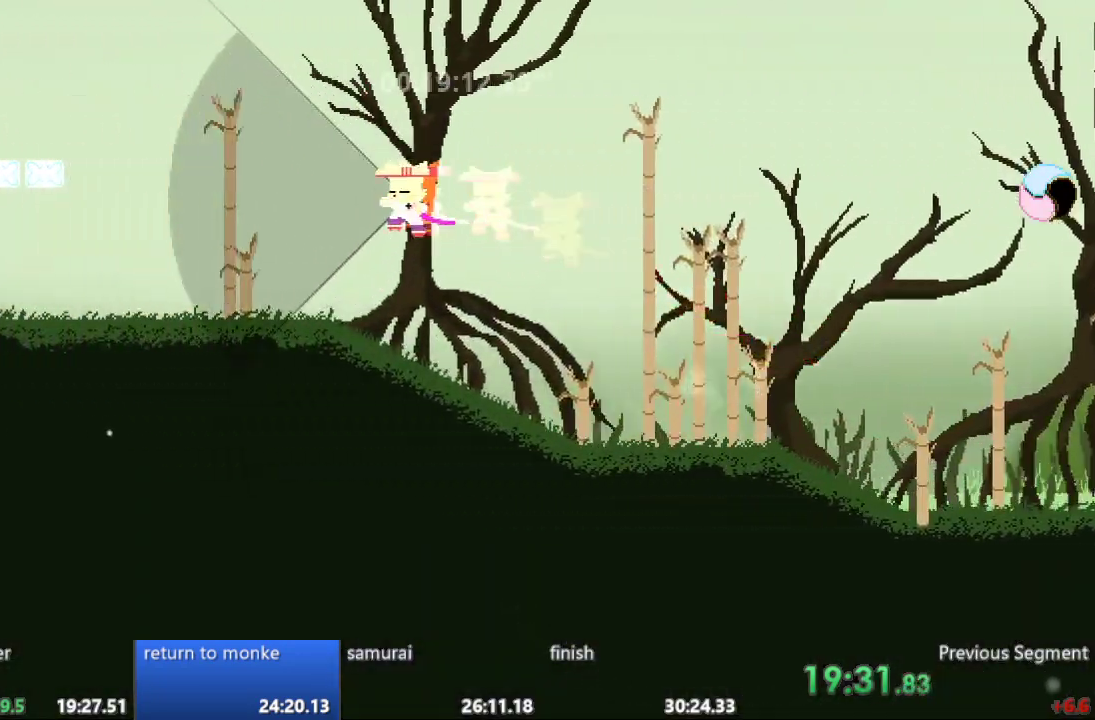
{"buttons": ["DPAD_LEFT"], "events": []}
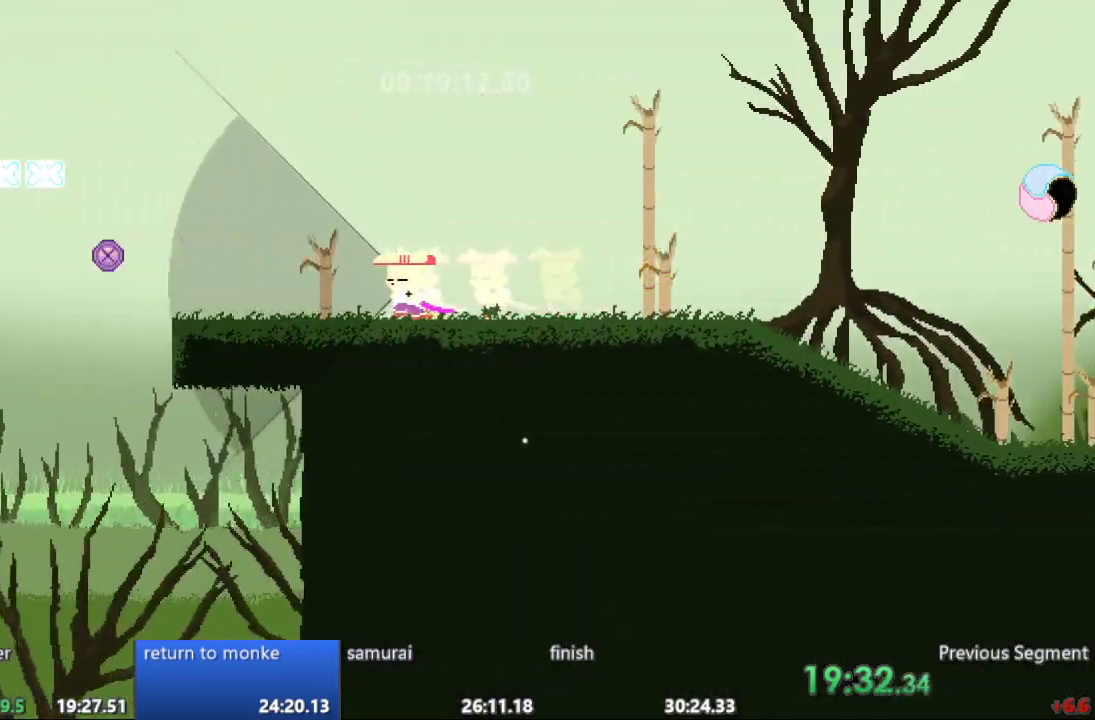
{"buttons": ["DPAD_LEFT"], "events": []}
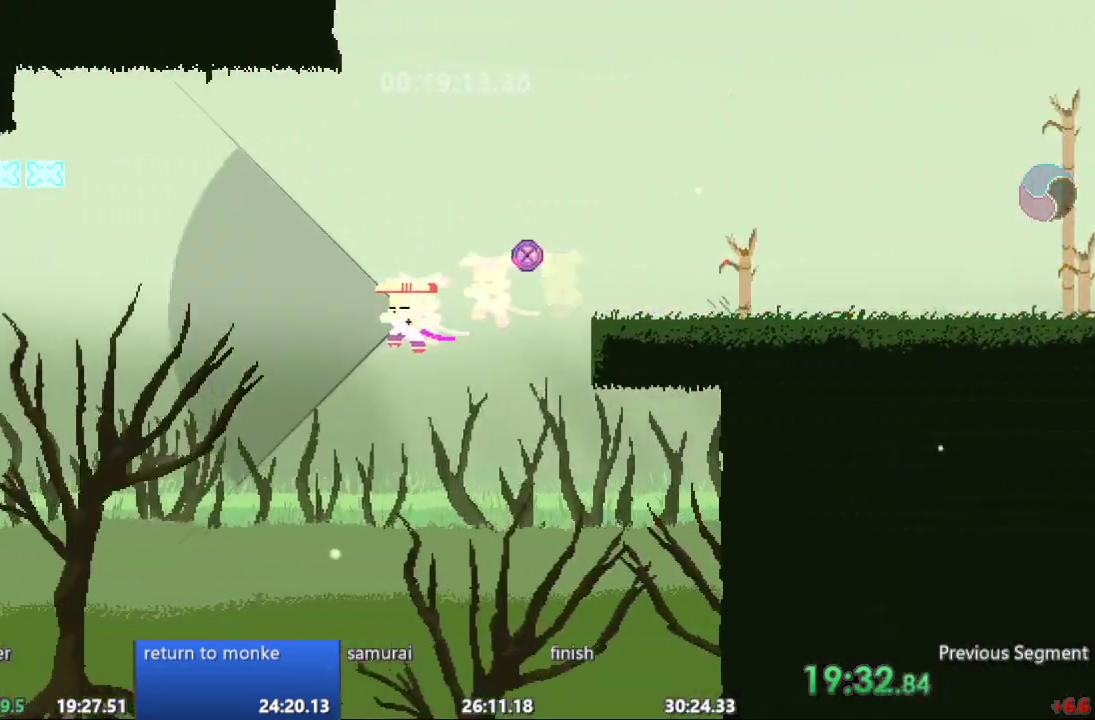
{"buttons": ["DPAD_LEFT"]}
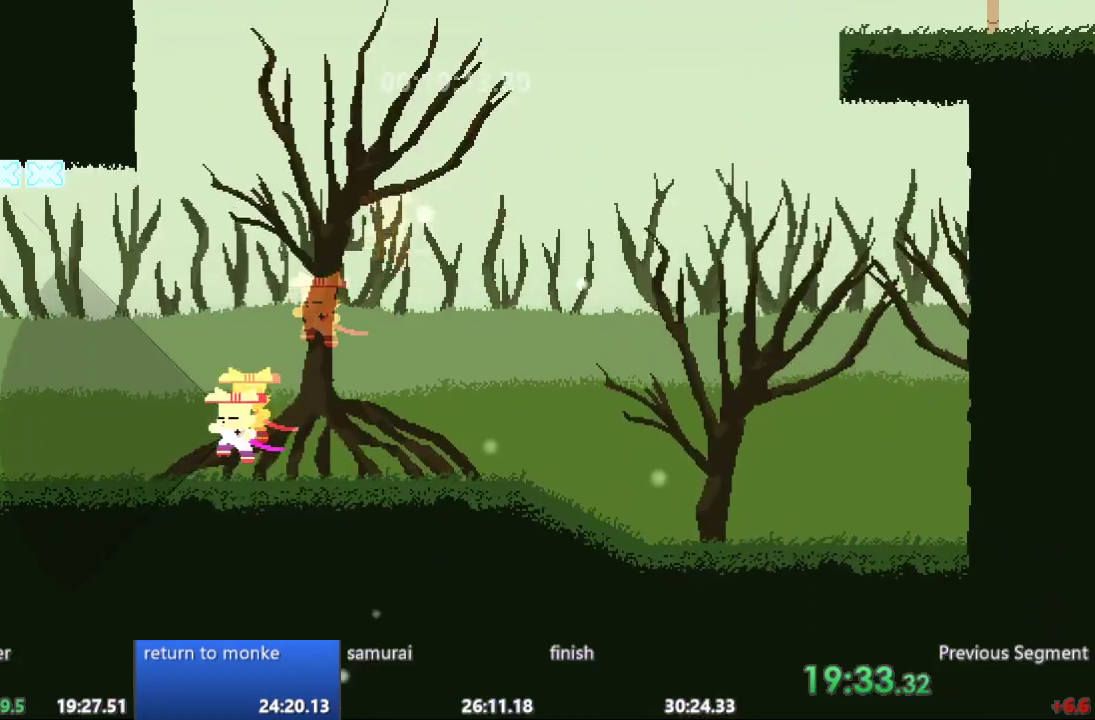
{"buttons": ["DPAD_LEFT"], "events": []}
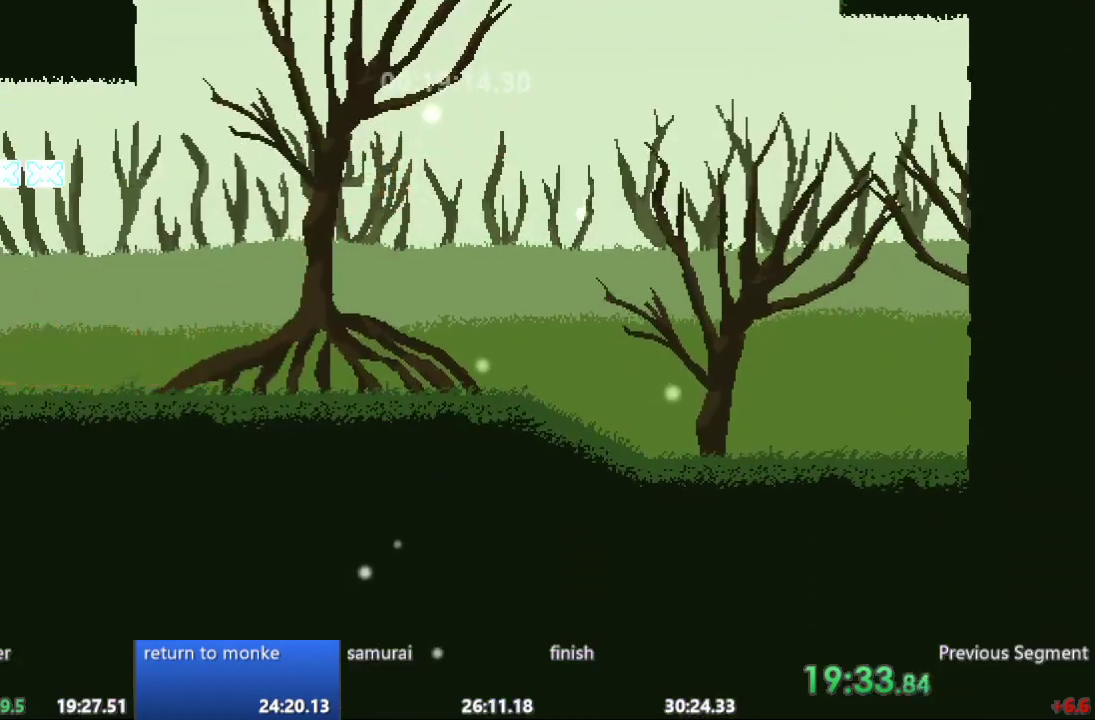
{"buttons": ["DPAD_LEFT"]}
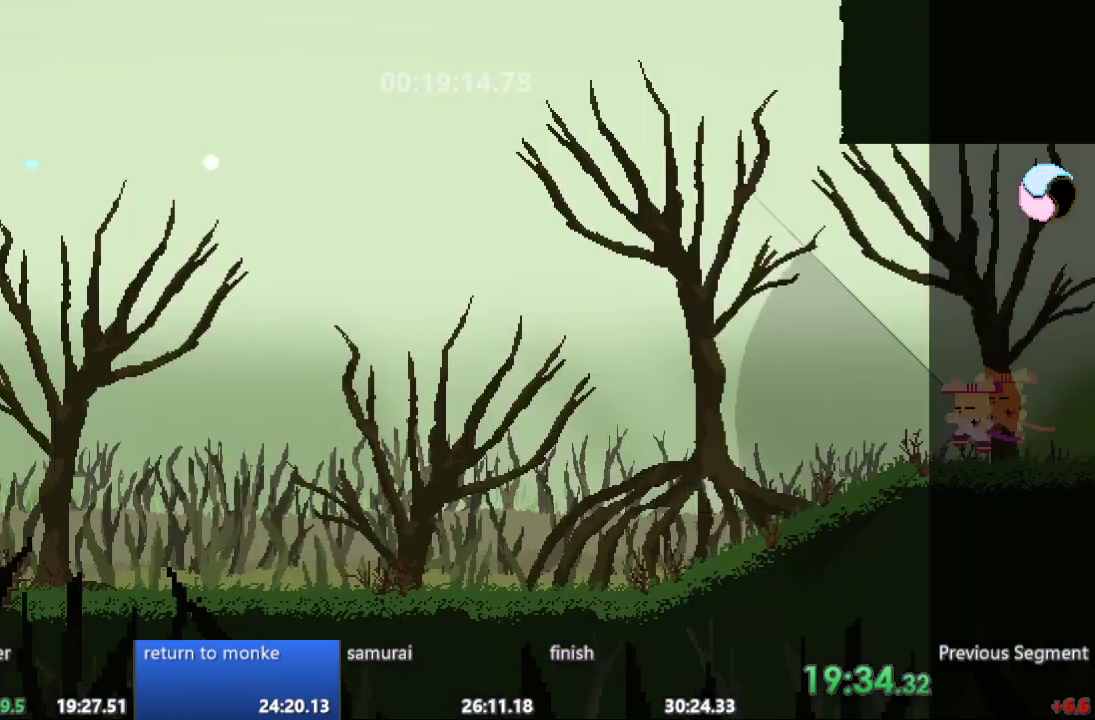
{"buttons": ["DPAD_LEFT"], "events": []}
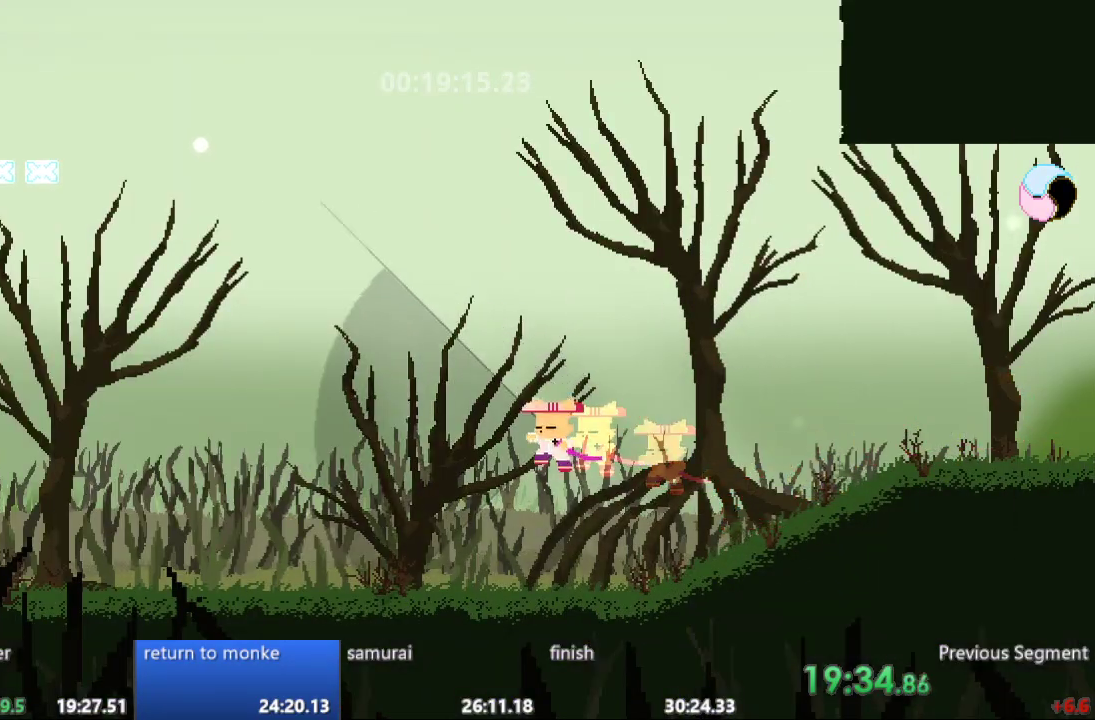
{"buttons": ["DPAD_LEFT"], "events": []}
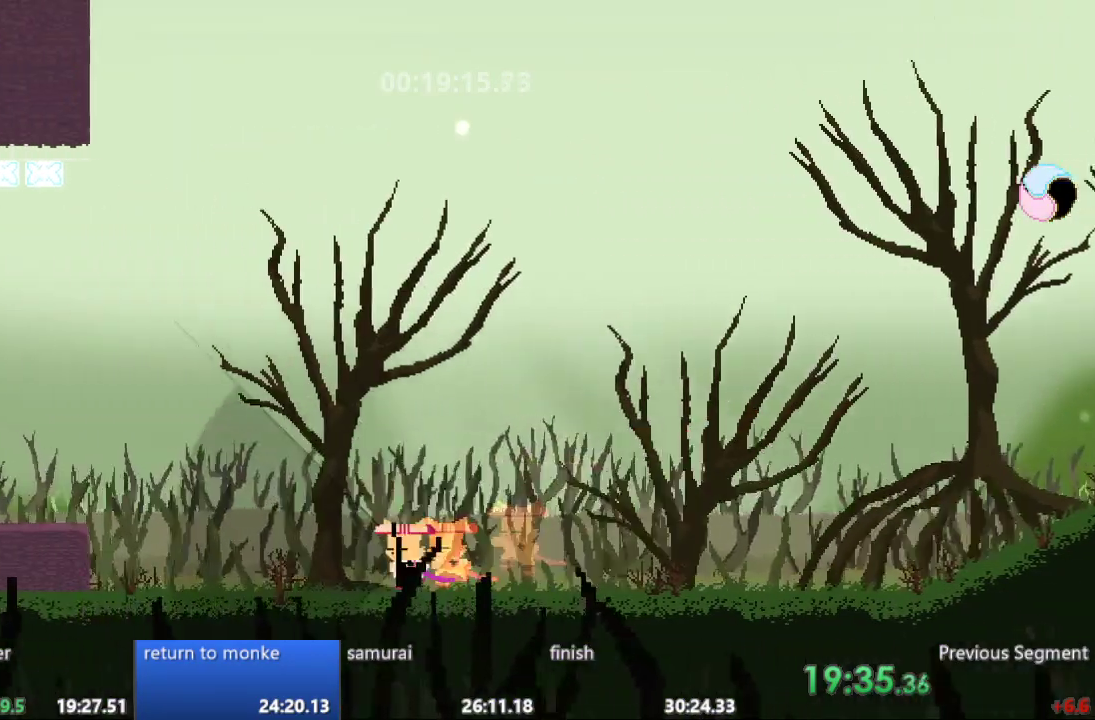
{"buttons": ["DPAD_LEFT"], "events": []}
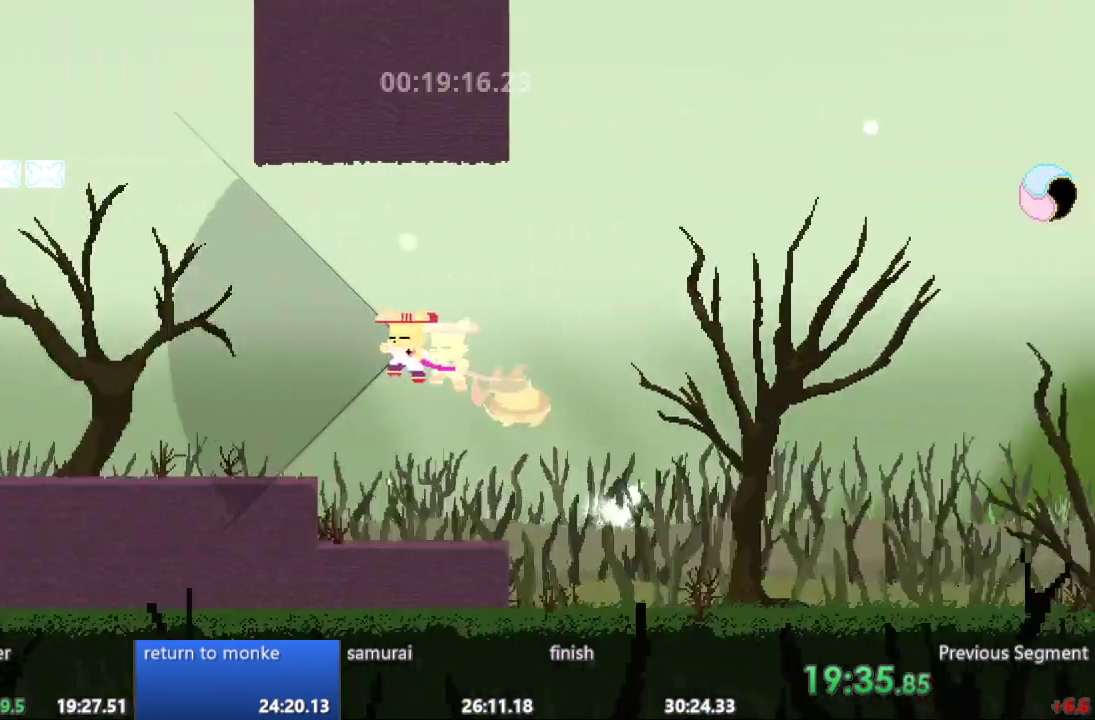
{"buttons": ["DPAD_LEFT"], "events": []}
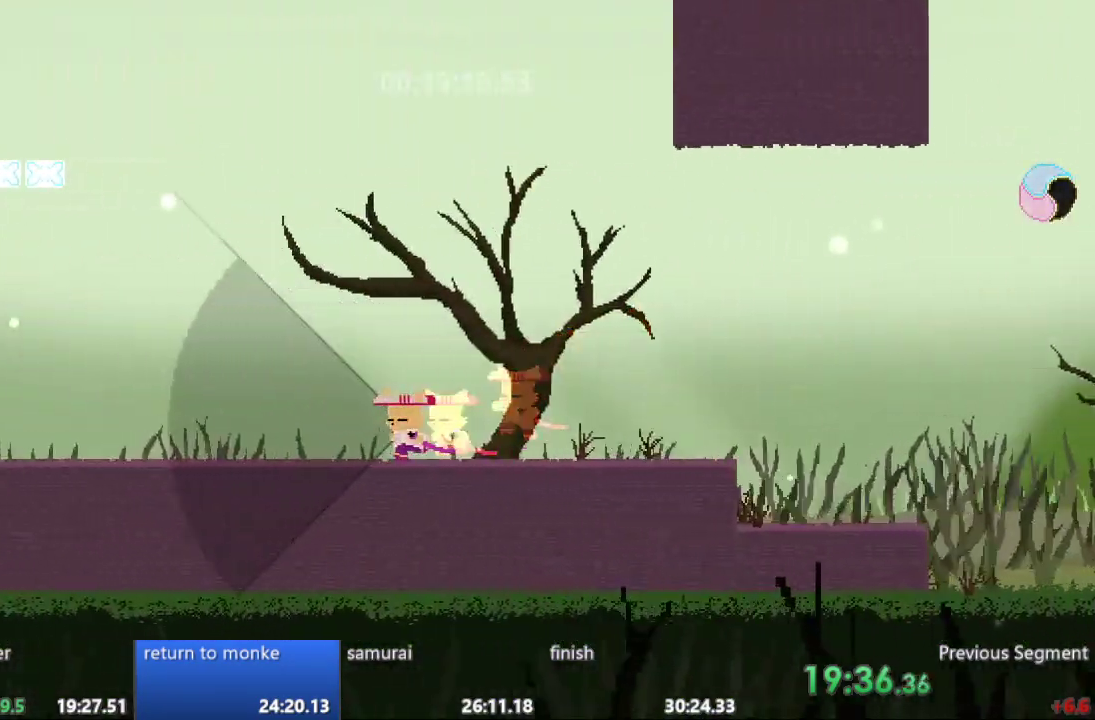
{"buttons": ["DPAD_LEFT"]}